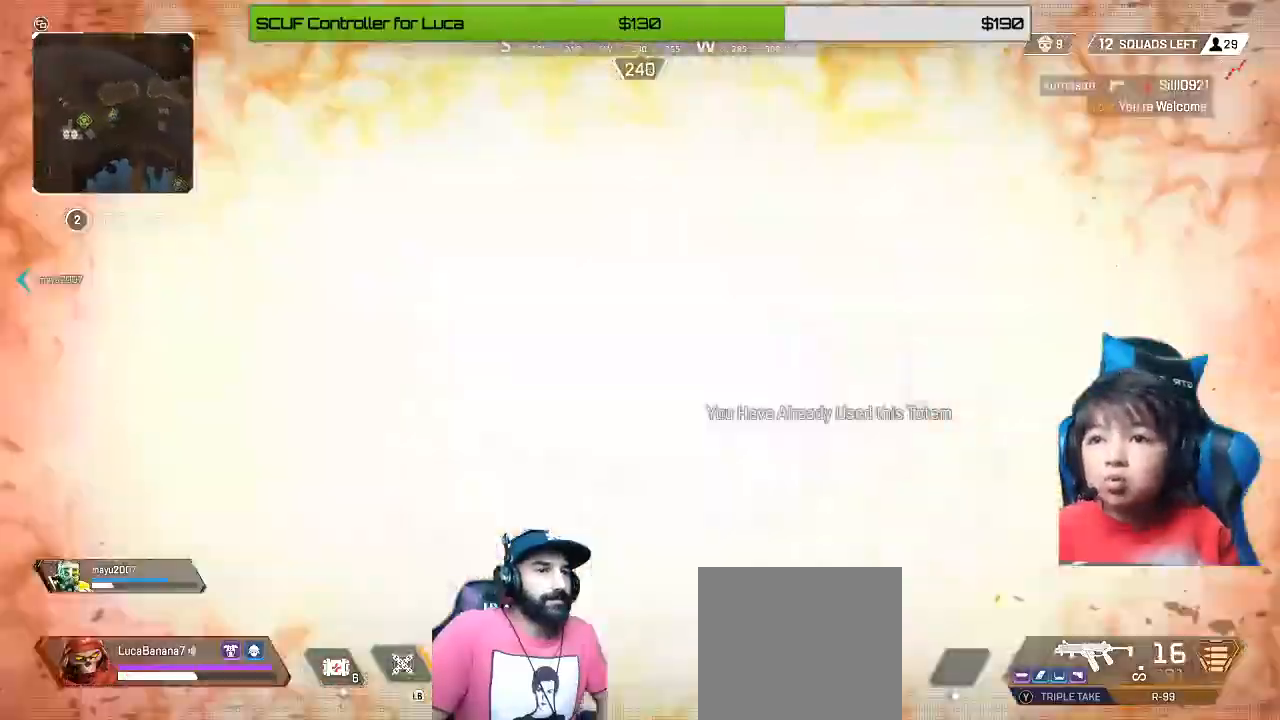
Gameplay with a controller (Xbox layout); each line is a JSON object with the inputs held at the frame after it. "events" lists button and stick changes between this image and that frame as [ms after this image, input, new state], when the widget could be followed in between.
{"buttons": [], "left_stick": "center", "right_stick": "center", "events": [[240, "L2", "up"], [240, "R2", "up"], [280, "right_stick", "center"], [360, "X", "down"], [400, "X", "up"], [440, "left_stick", "center"]]}
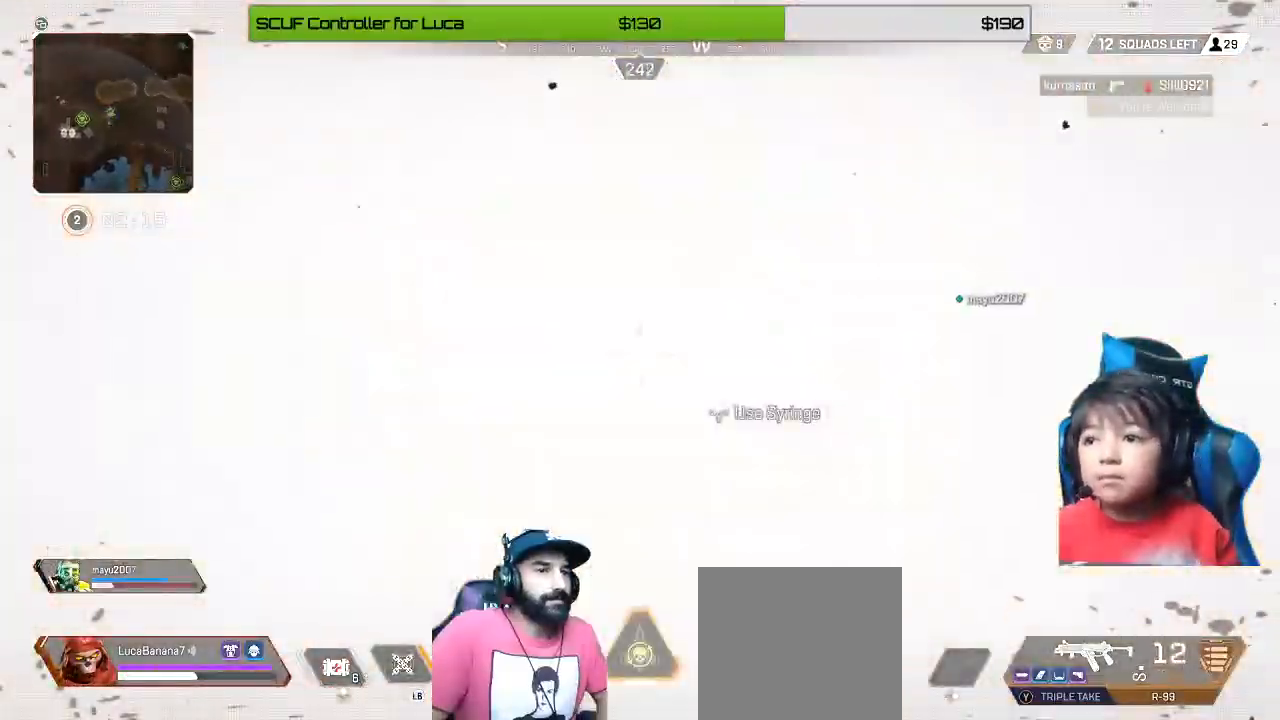
{"buttons": [], "left_stick": "center", "right_stick": "center", "events": [[80, "DPAD_UP", "down"], [200, "right_stick", "down-right"], [360, "DPAD_UP", "up"], [360, "right_stick", "center"]]}
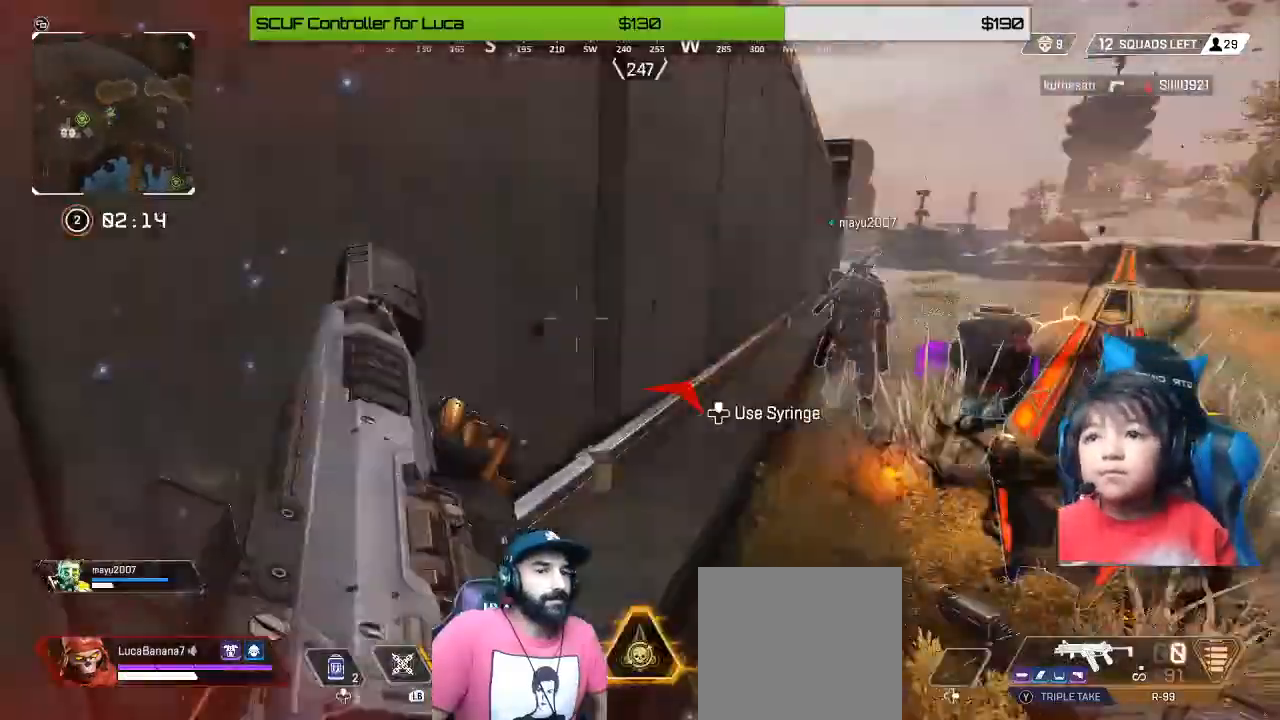
{"buttons": ["DPAD_UP"], "left_stick": "center", "right_stick": "down-left", "events": [[160, "right_stick", "down-left"], [280, "right_stick", "center"], [360, "DPAD_UP", "down"], [520, "right_stick", "down-left"]]}
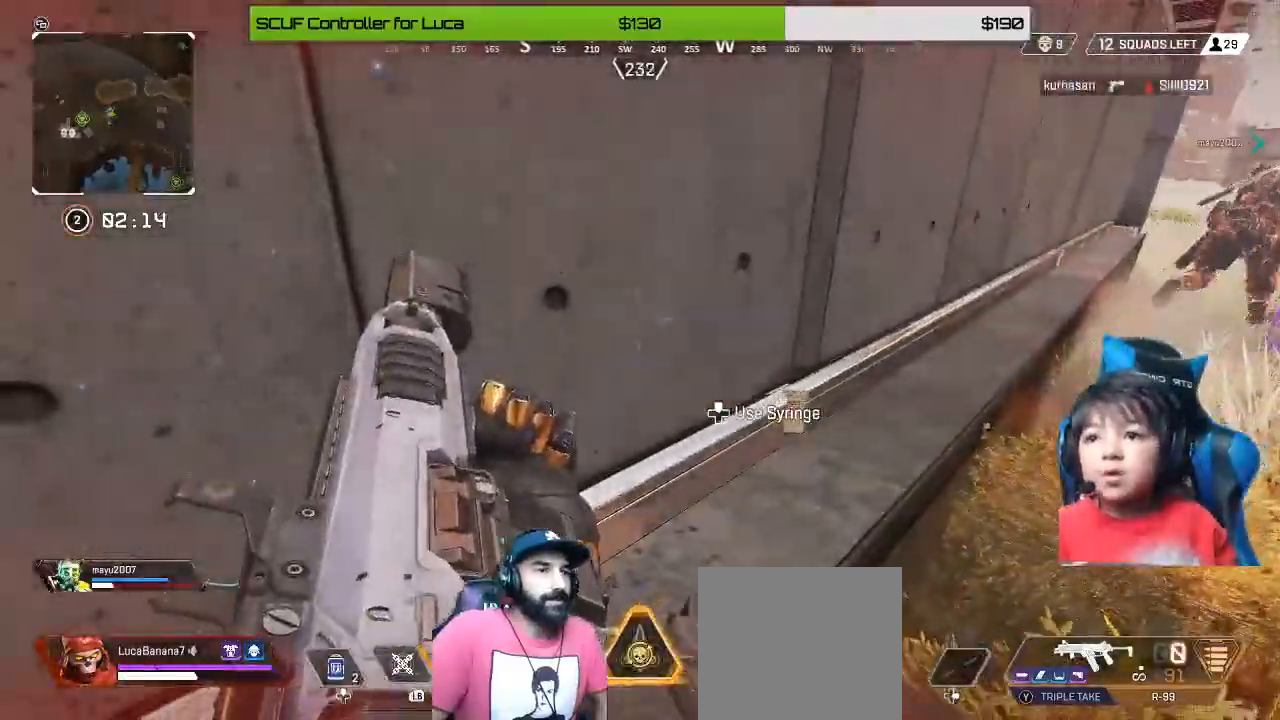
{"buttons": [], "left_stick": "center", "right_stick": "center", "events": [[120, "DPAD_UP", "up"], [160, "right_stick", "center"], [200, "DPAD_UP", "down"], [280, "DPAD_UP", "up"], [280, "right_stick", "right"], [480, "right_stick", "center"]]}
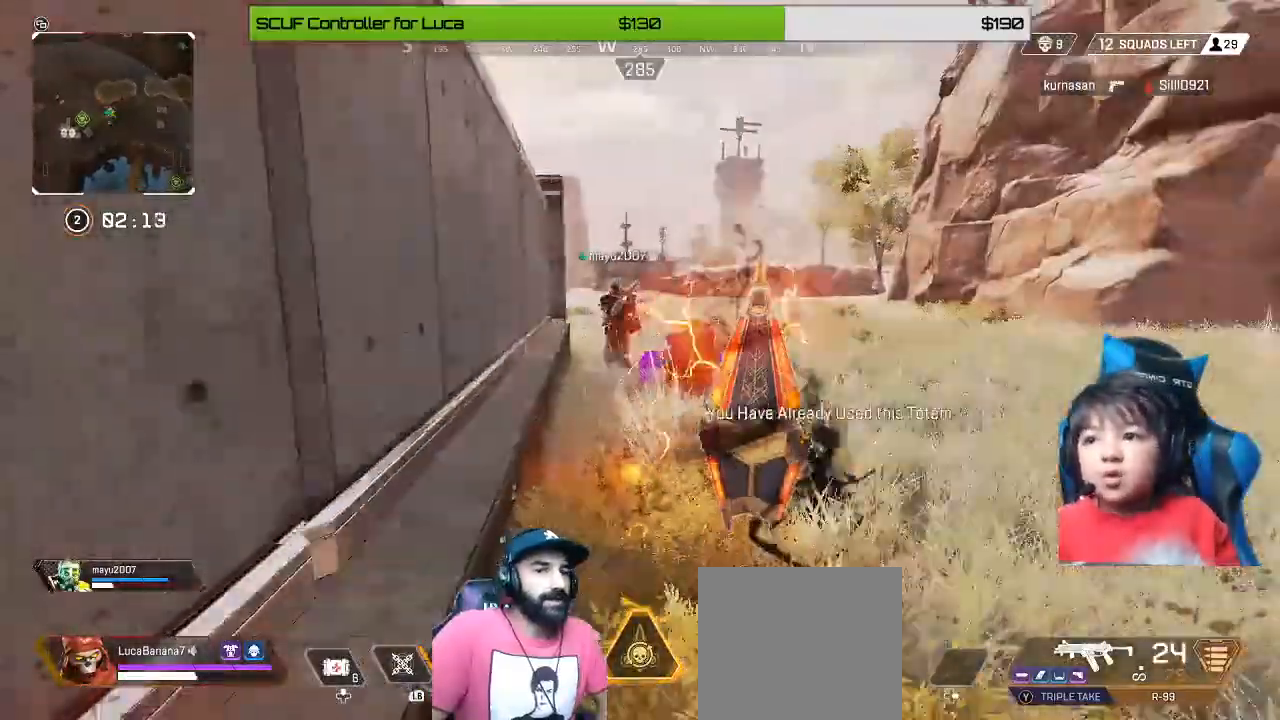
{"buttons": [], "left_stick": "left", "right_stick": "center", "events": [[120, "left_stick", "up"], [280, "left_stick", "down"], [400, "left_stick", "left"]]}
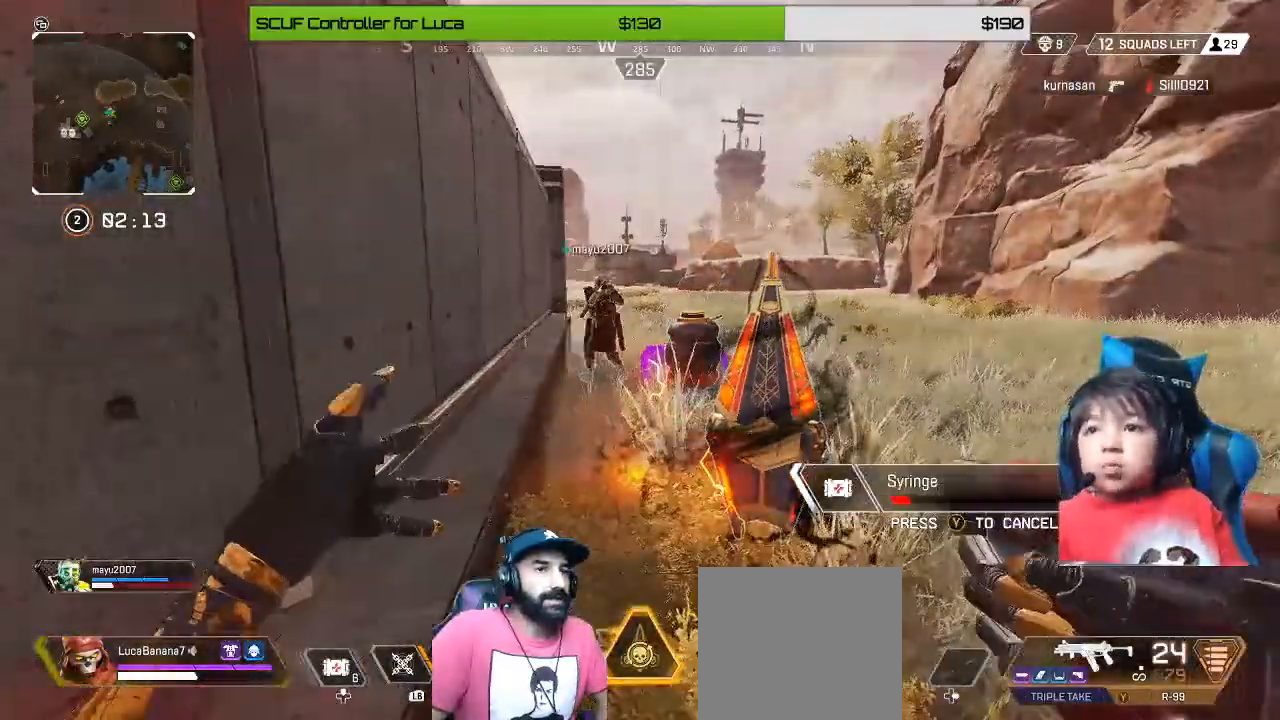
{"buttons": [], "left_stick": "center", "right_stick": "center", "events": [[360, "left_stick", "center"]]}
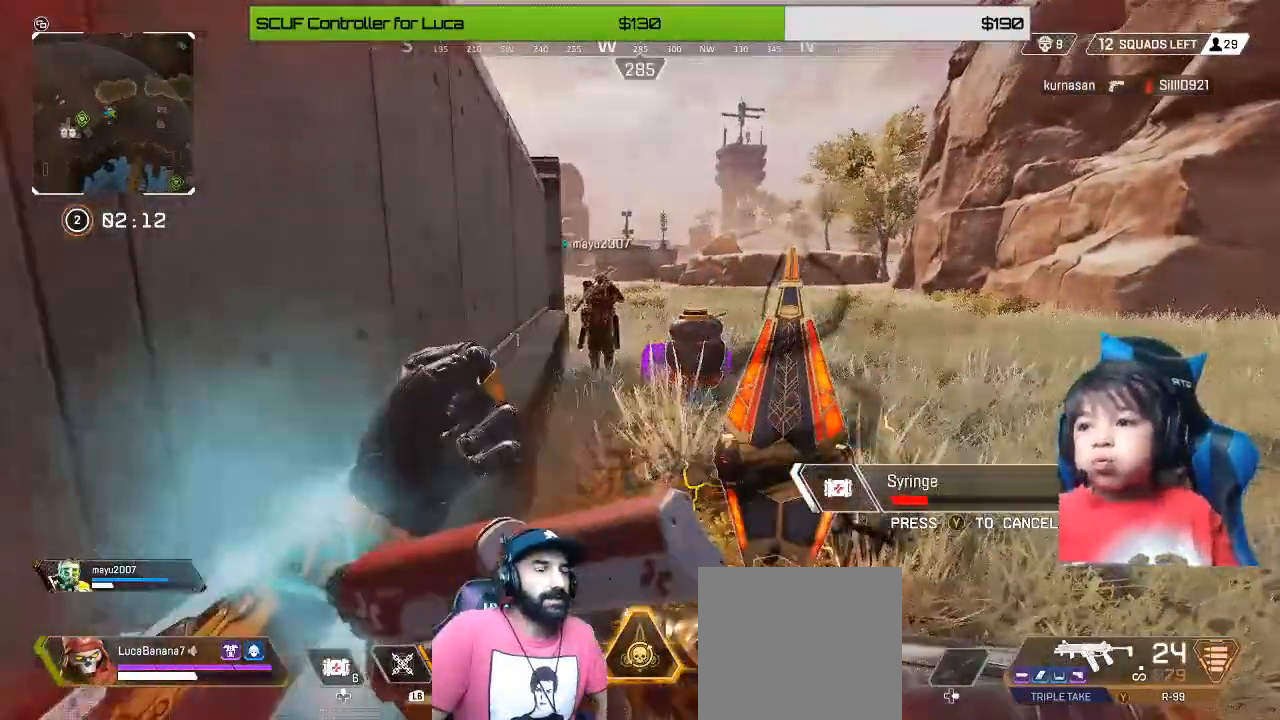
{"buttons": [], "left_stick": "center", "right_stick": "center", "events": []}
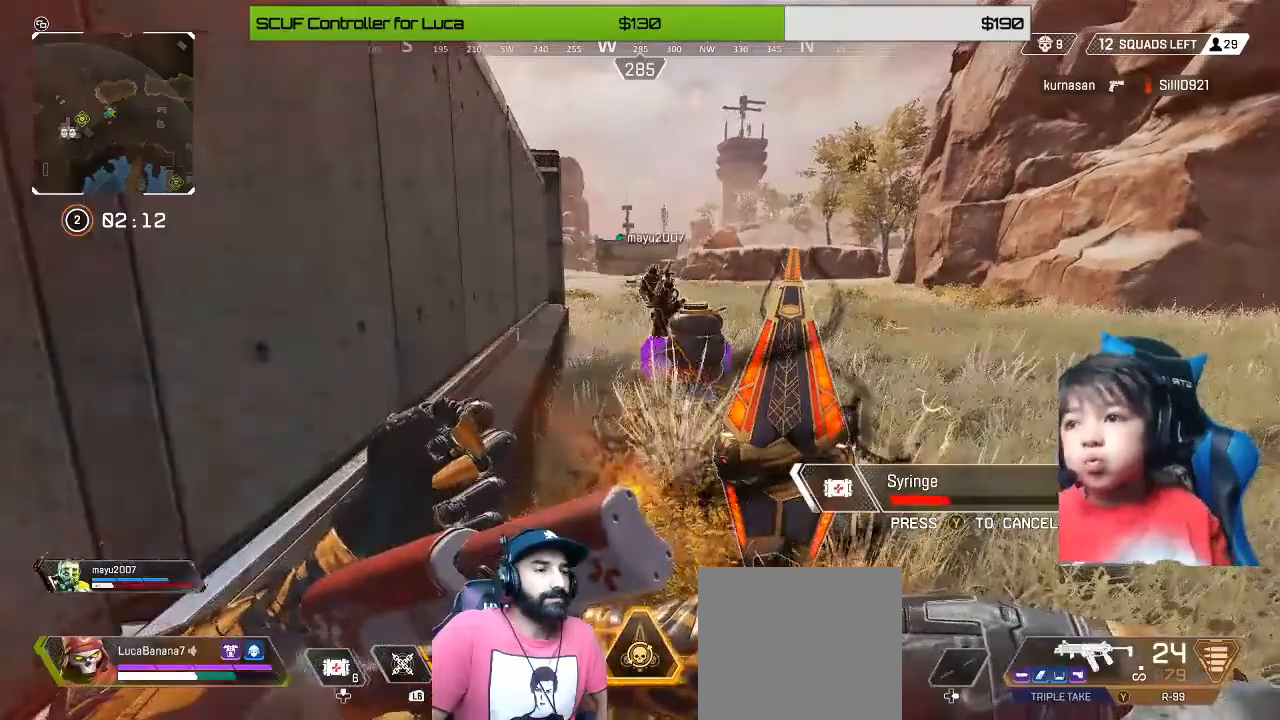
{"buttons": [], "left_stick": "up", "right_stick": "center", "events": [[360, "left_stick", "up"]]}
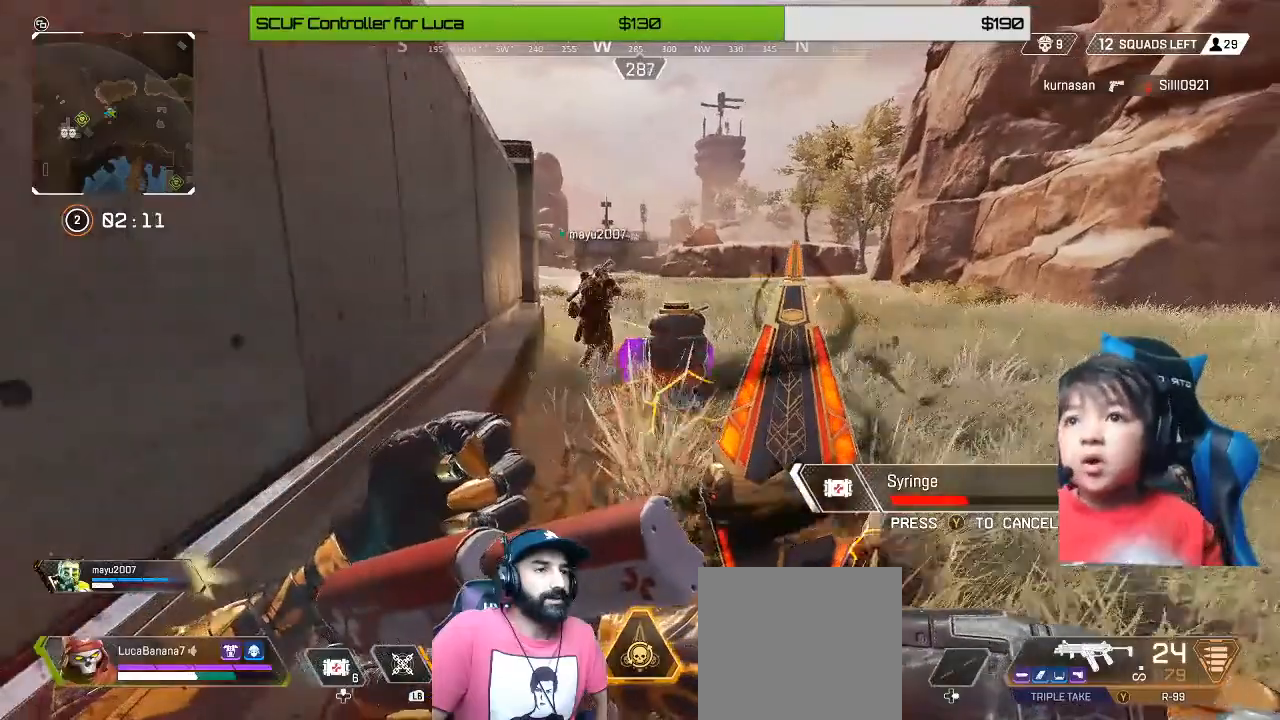
{"buttons": [], "left_stick": "center", "right_stick": "center", "events": [[240, "left_stick", "center"]]}
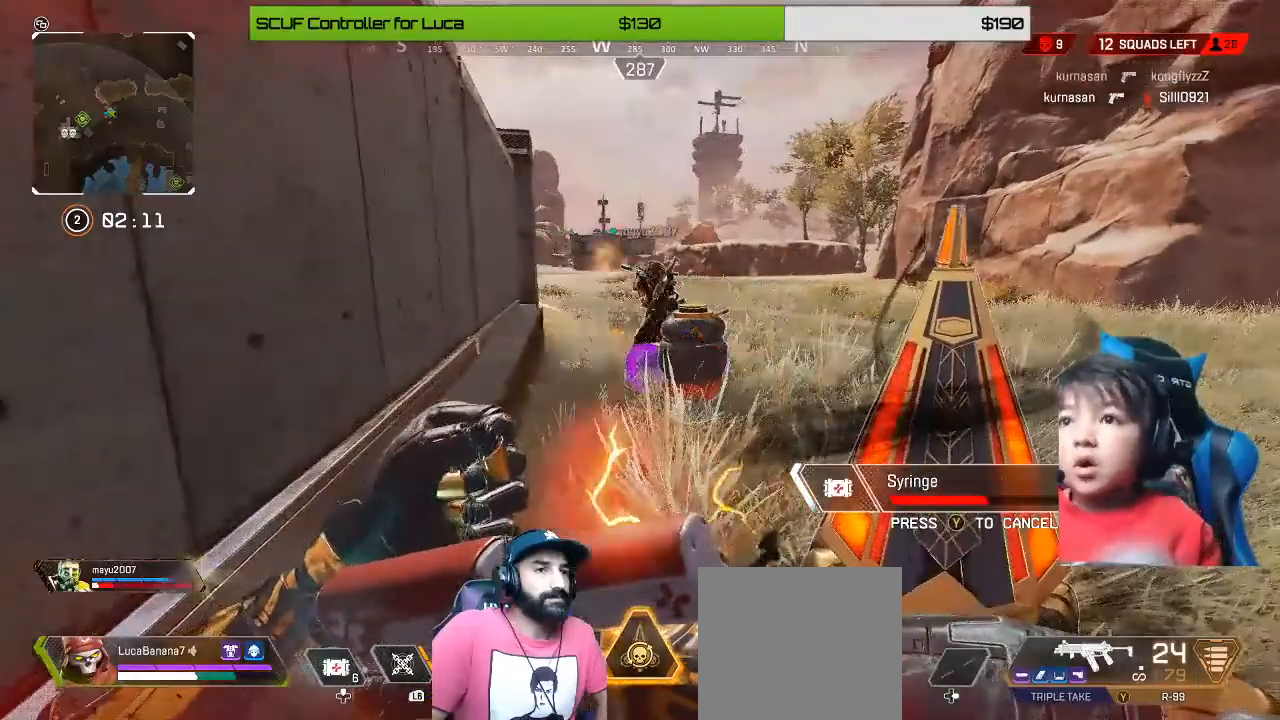
{"buttons": [], "left_stick": "center", "right_stick": "center", "events": []}
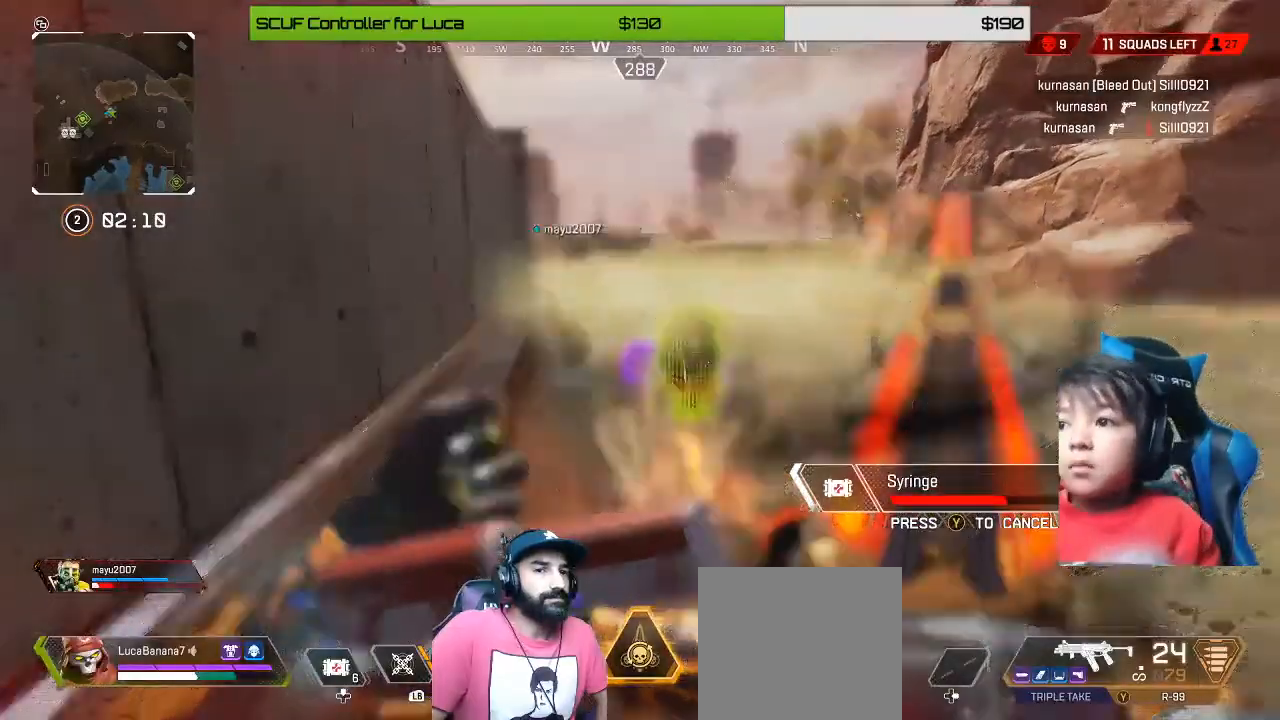
{"buttons": [], "left_stick": "center", "right_stick": "center", "events": []}
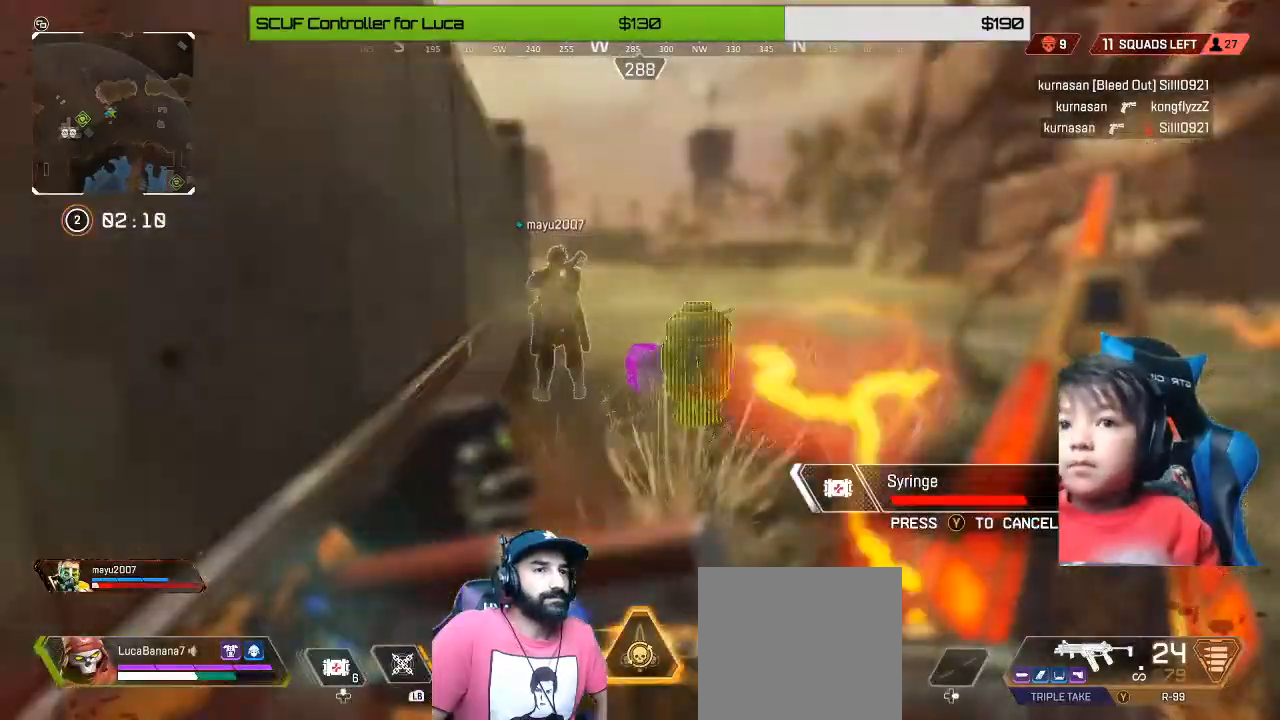
{"buttons": [], "left_stick": "center", "right_stick": "center", "events": []}
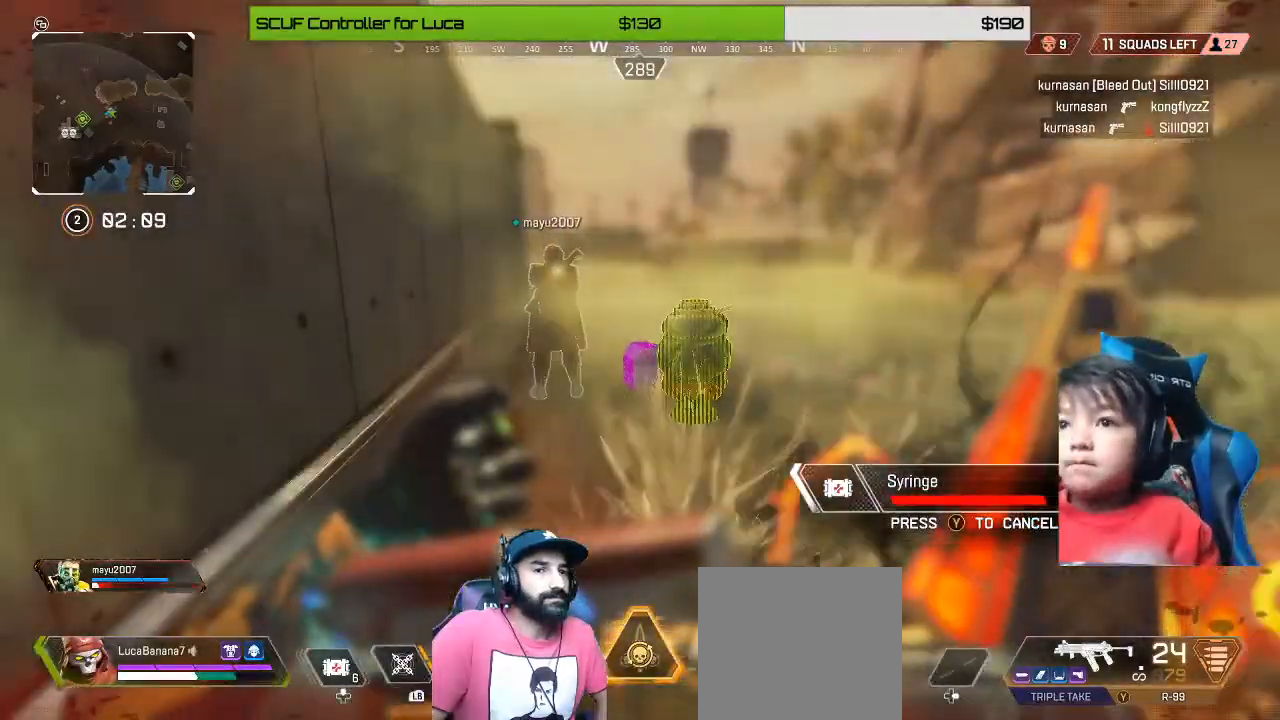
{"buttons": [], "left_stick": "center", "right_stick": "center", "events": []}
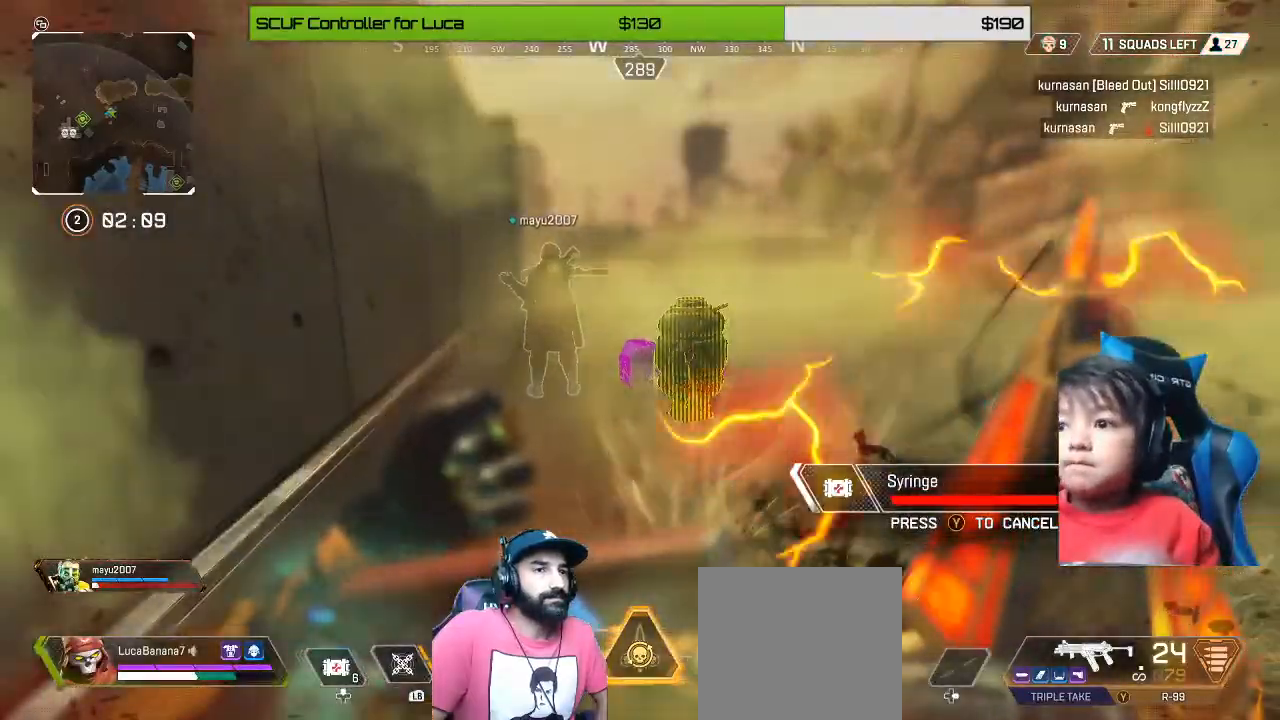
{"buttons": ["DPAD_UP"], "left_stick": "center", "right_stick": "center", "events": [[440, "DPAD_UP", "down"]]}
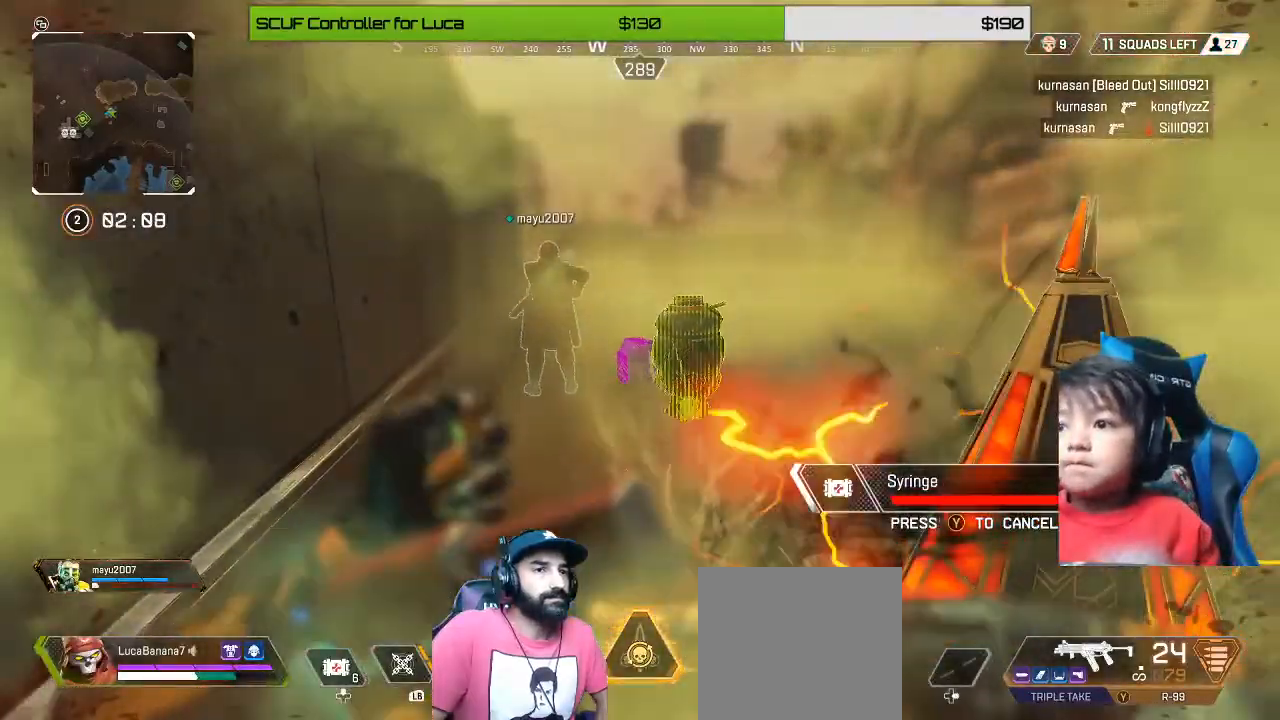
{"buttons": [], "left_stick": "center", "right_stick": "center", "events": [[80, "DPAD_UP", "up"], [120, "DPAD_UP", "down"], [240, "DPAD_UP", "up"], [280, "DPAD_UP", "down"], [360, "DPAD_UP", "up"]]}
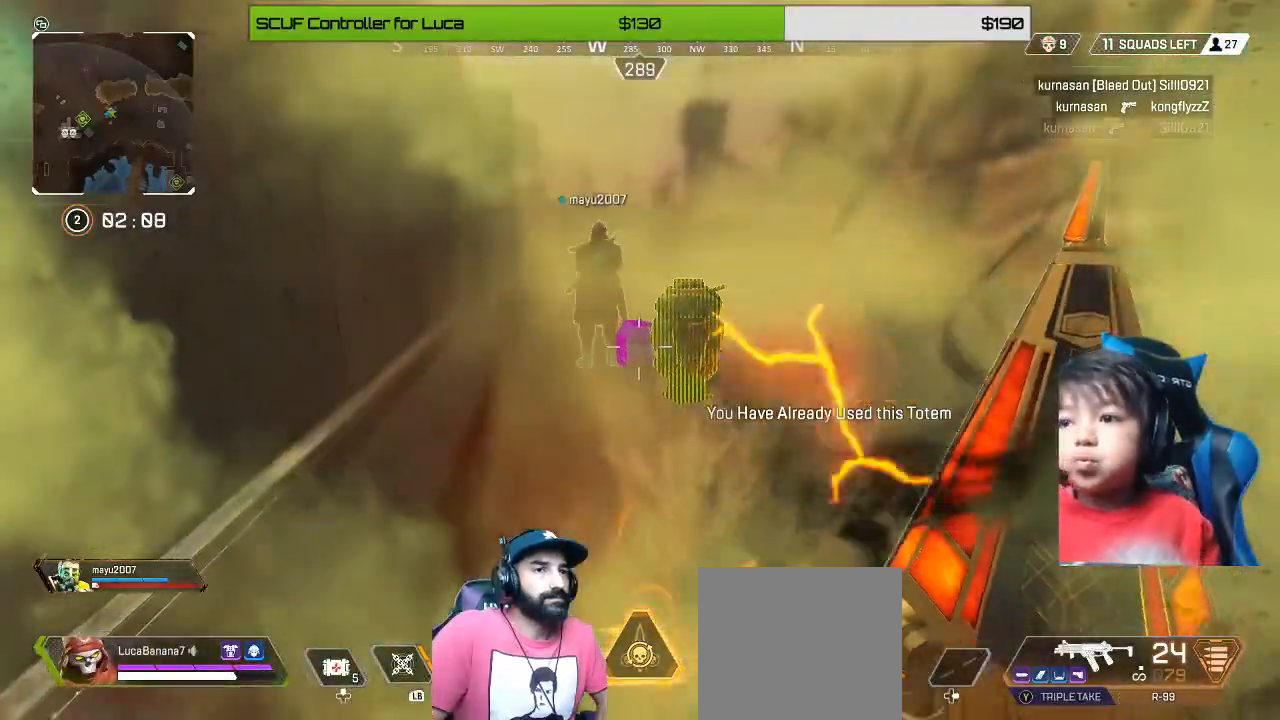
{"buttons": [], "left_stick": "down-right", "right_stick": "center", "events": [[200, "left_stick", "down"], [480, "left_stick", "down-right"]]}